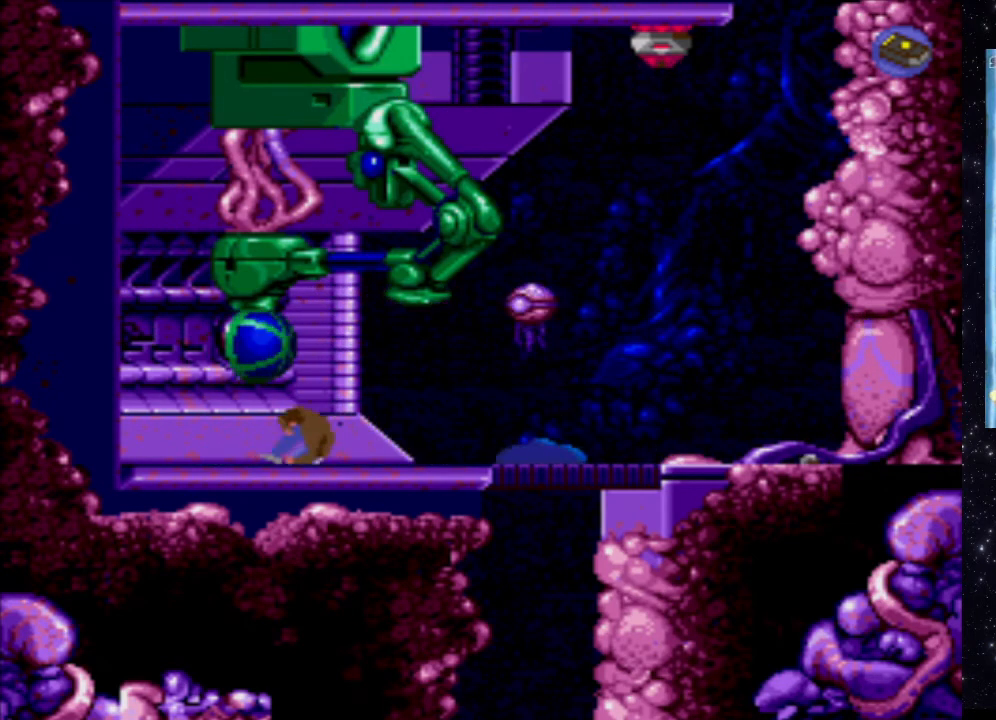
Gameplay with a controller (Xbox layout); each line is a JSON object with the inputs held at the frame after it. "events" lists button and stick changes between this image and that frame as [ms after this image, input, new state], when the widget could be followed in between. Not read: L3 R3 left_stick right_stick.
{"buttons": ["DPAD_RIGHT"], "events": [[280, "DPAD_RIGHT", "down"]]}
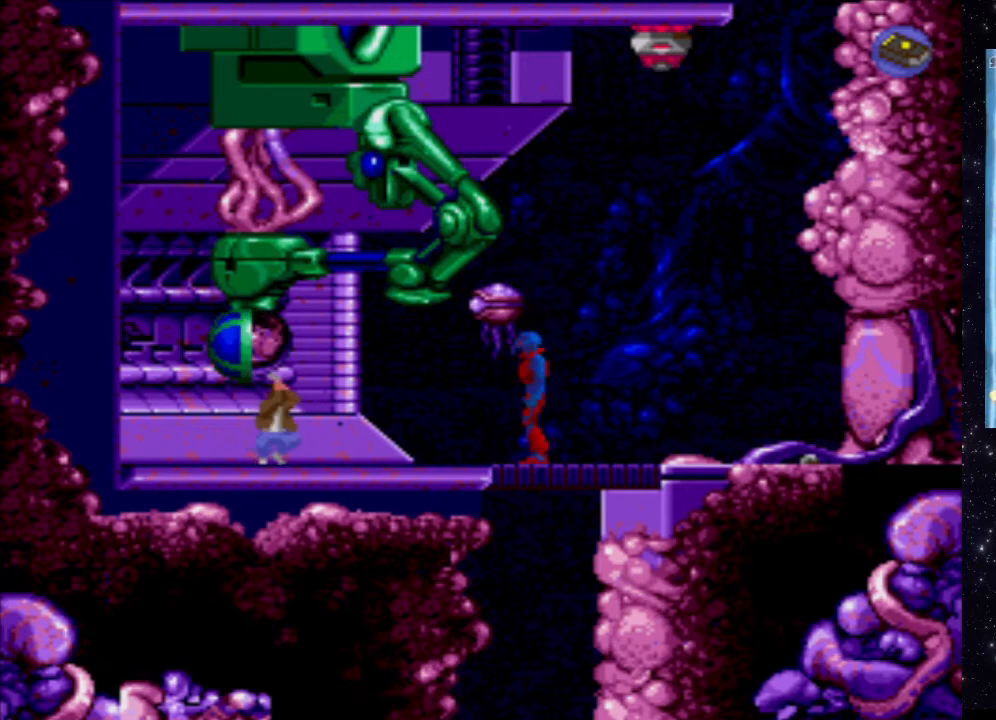
{"buttons": ["X"], "events": [[80, "DPAD_RIGHT", "up"], [180, "X", "down"]]}
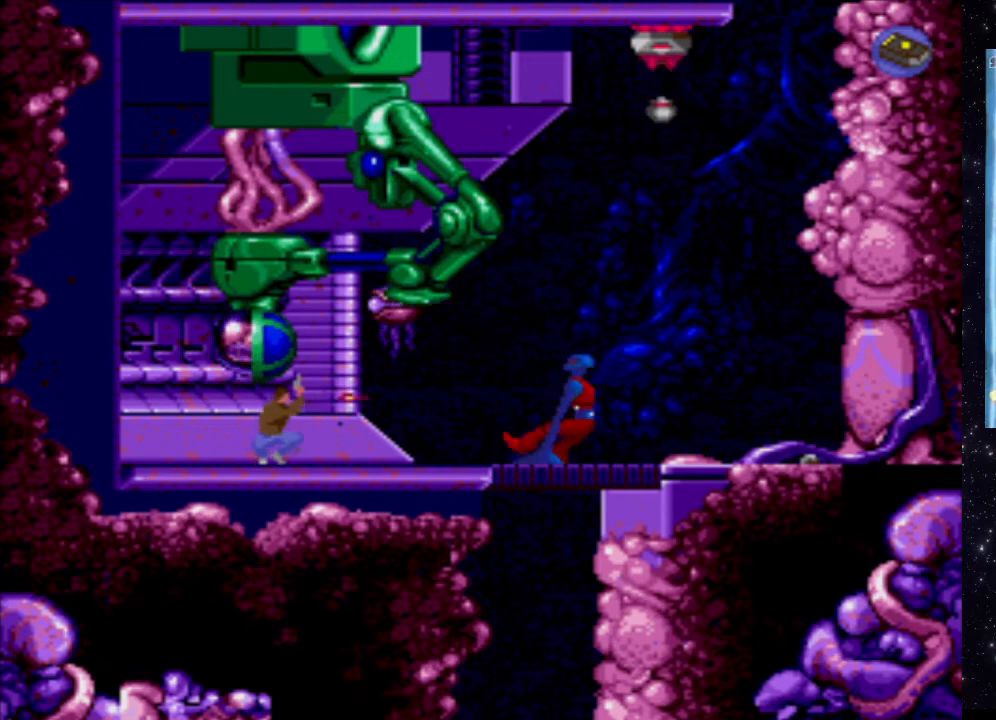
{"buttons": [], "events": [[280, "X", "up"]]}
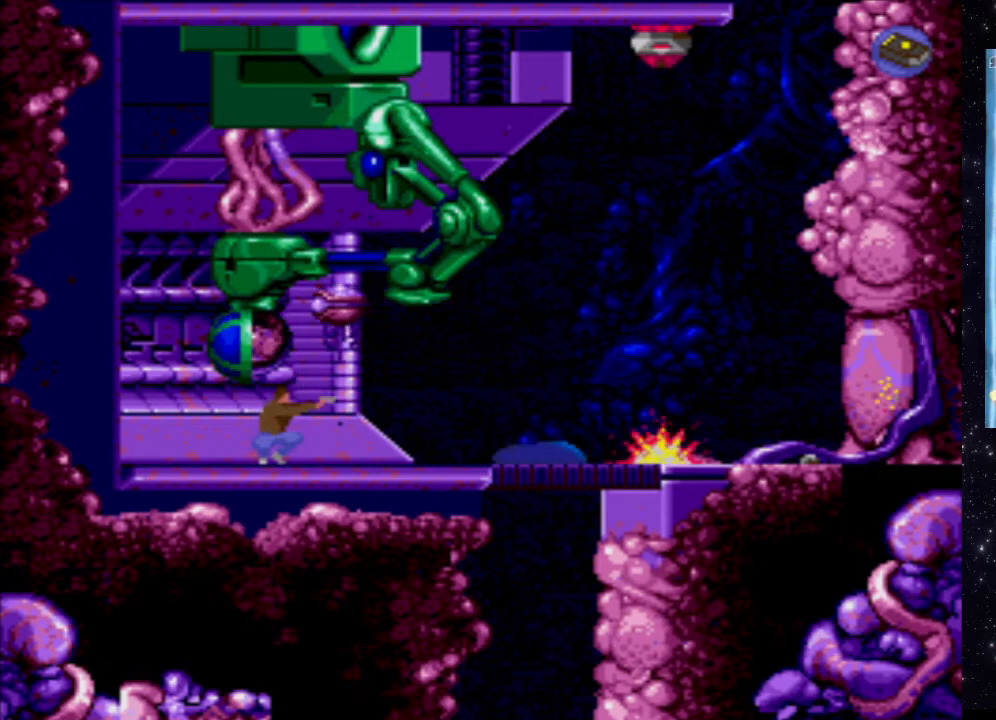
{"buttons": [], "events": []}
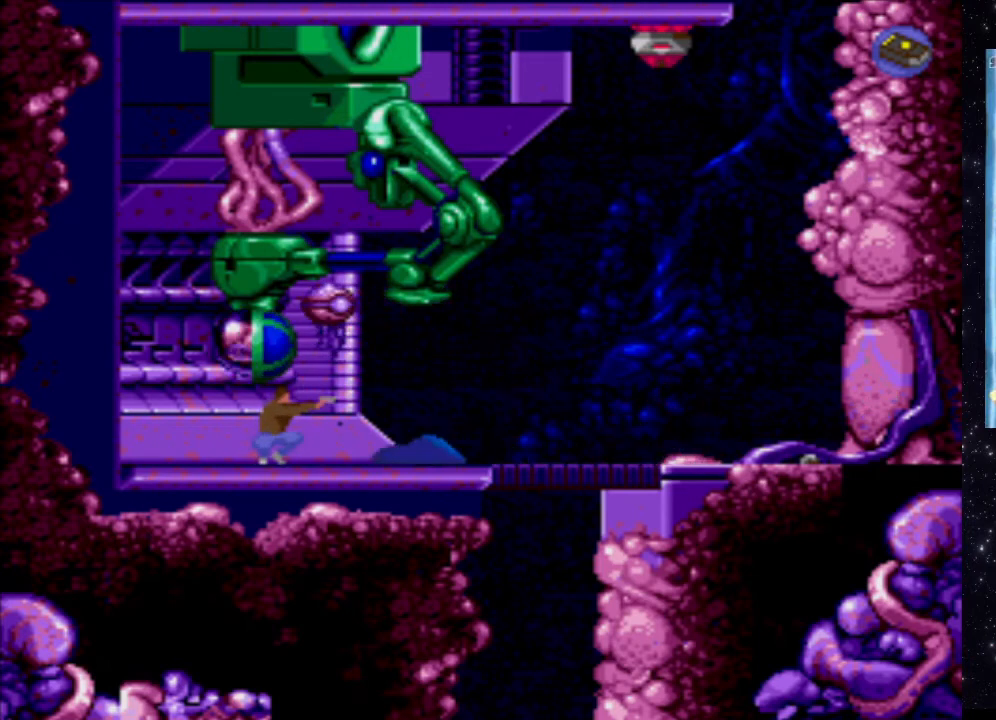
{"buttons": ["DPAD_RIGHT"], "events": [[40, "DPAD_RIGHT", "down"]]}
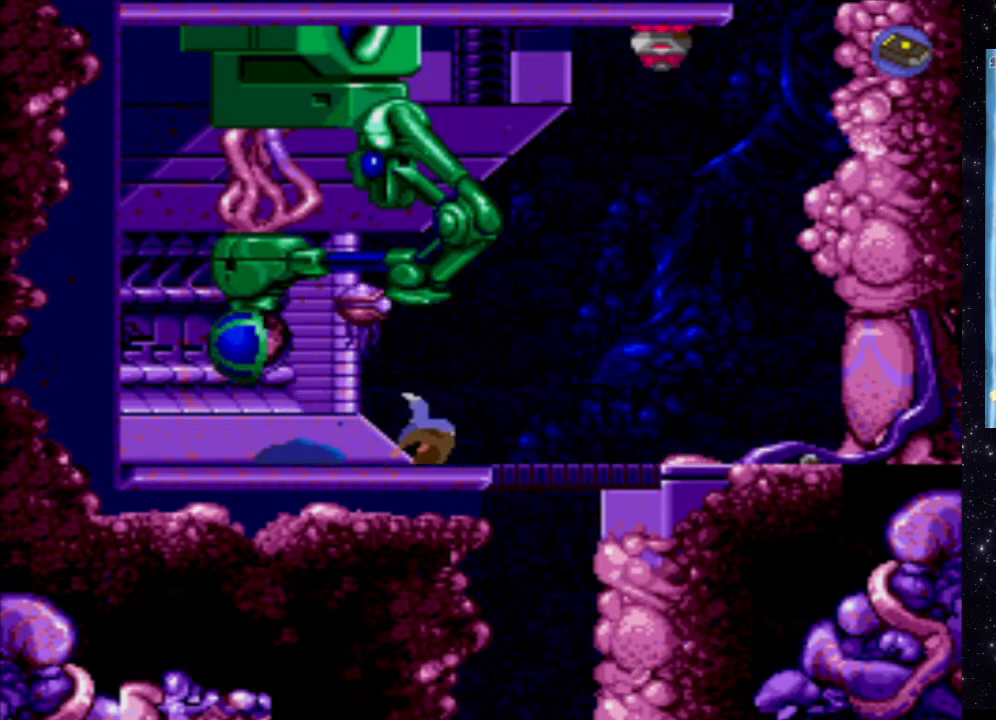
{"buttons": [], "events": [[200, "DPAD_RIGHT", "up"]]}
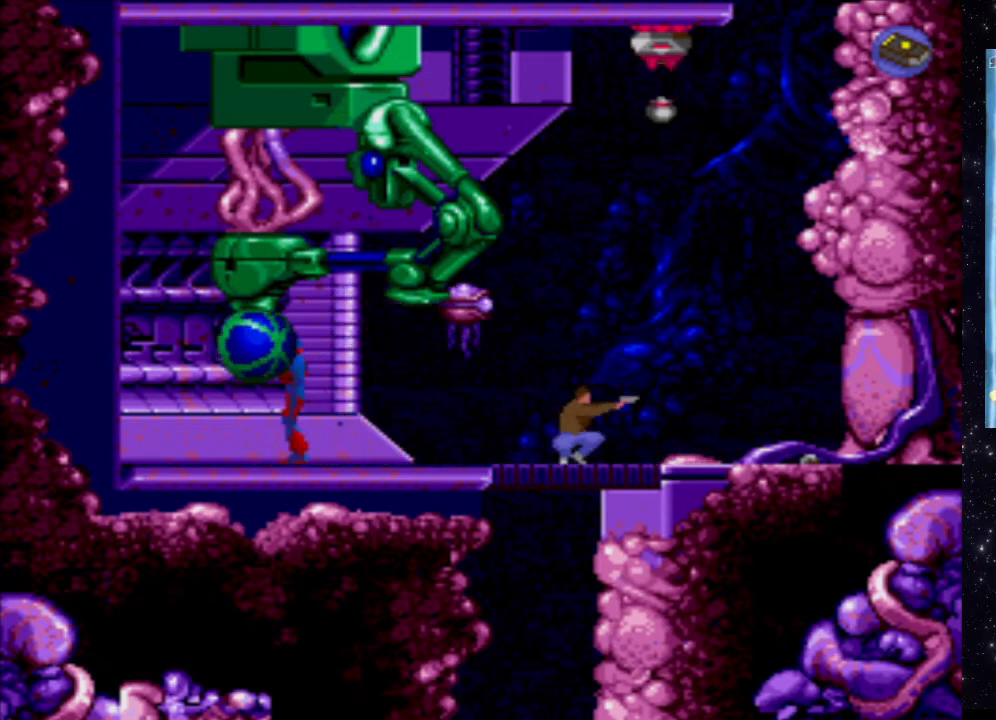
{"buttons": ["X"], "events": [[20, "DPAD_LEFT", "down"], [220, "DPAD_LEFT", "up"], [320, "X", "down"]]}
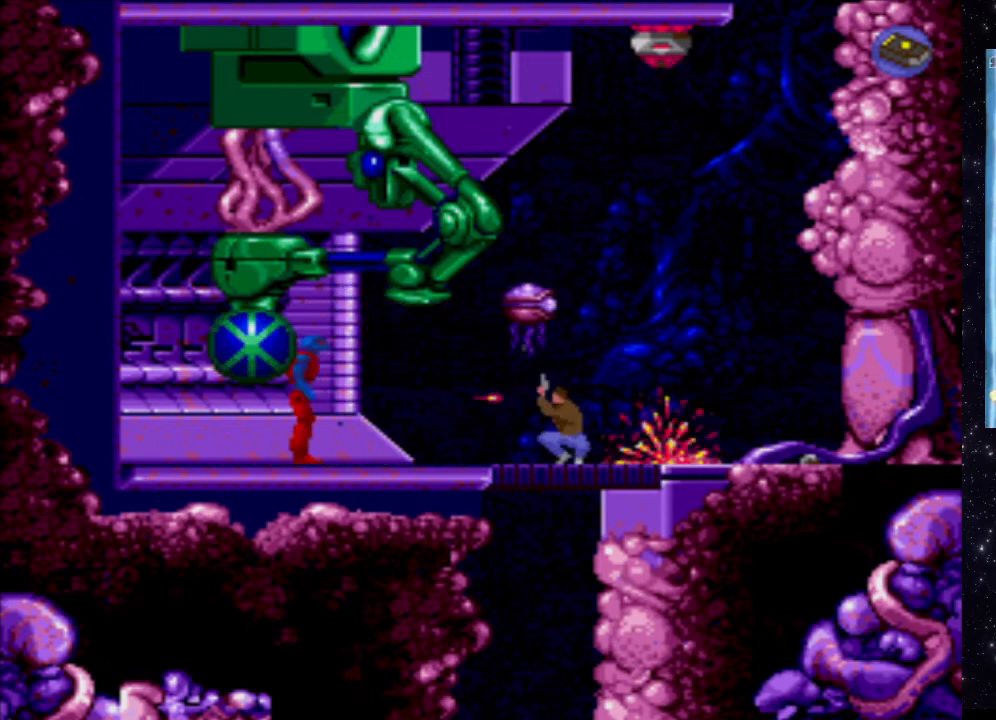
{"buttons": ["X"], "events": []}
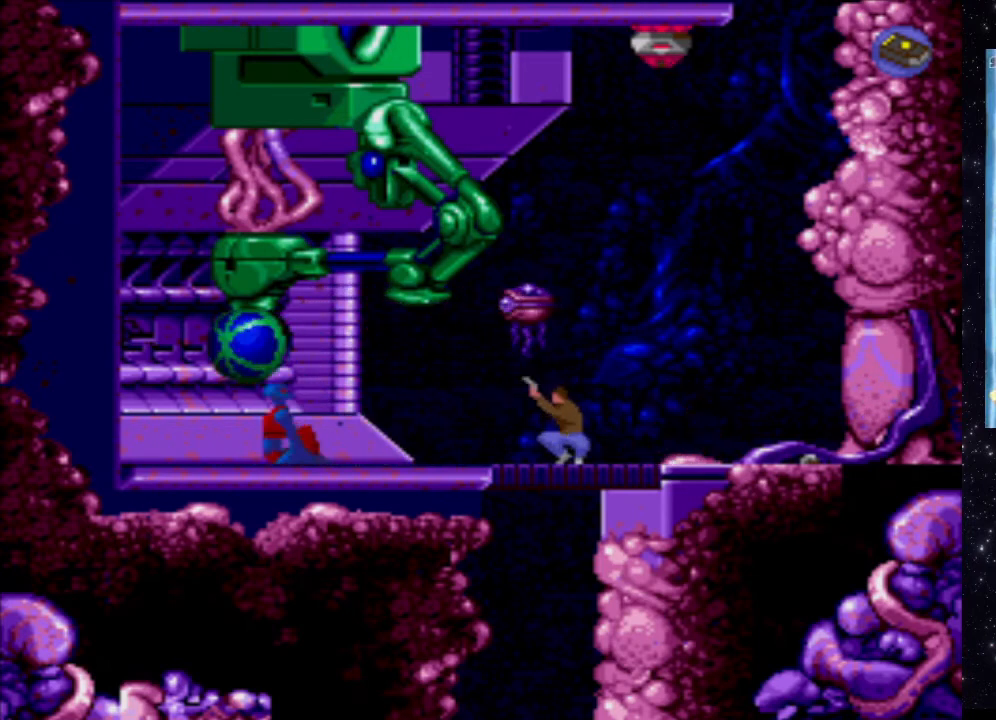
{"buttons": [], "events": [[200, "X", "up"]]}
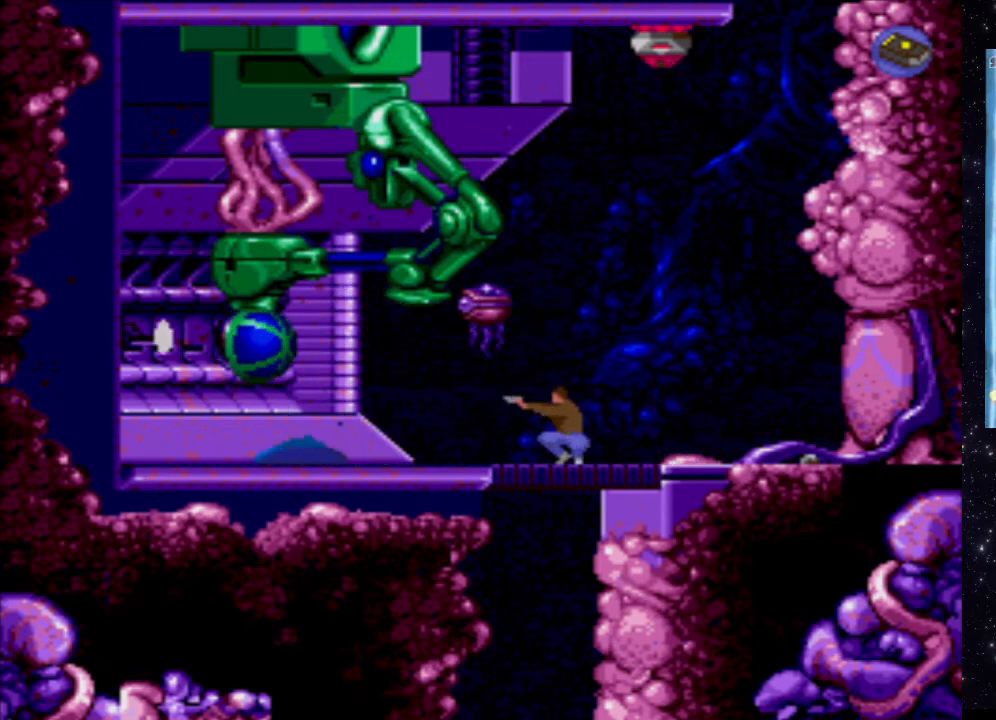
{"buttons": [], "events": []}
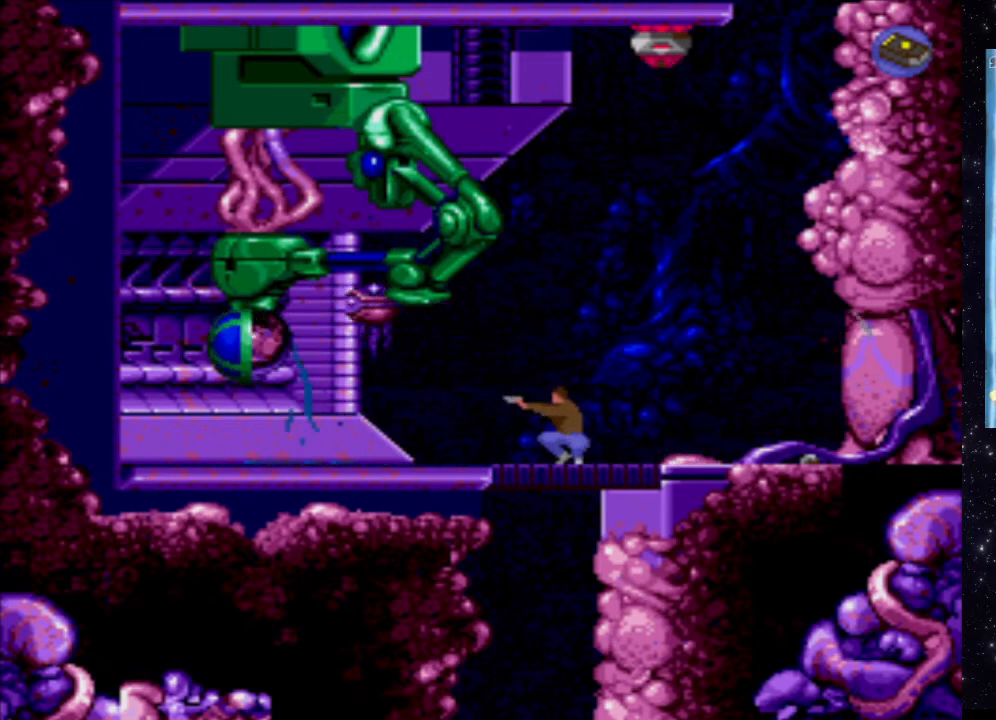
{"buttons": [], "events": []}
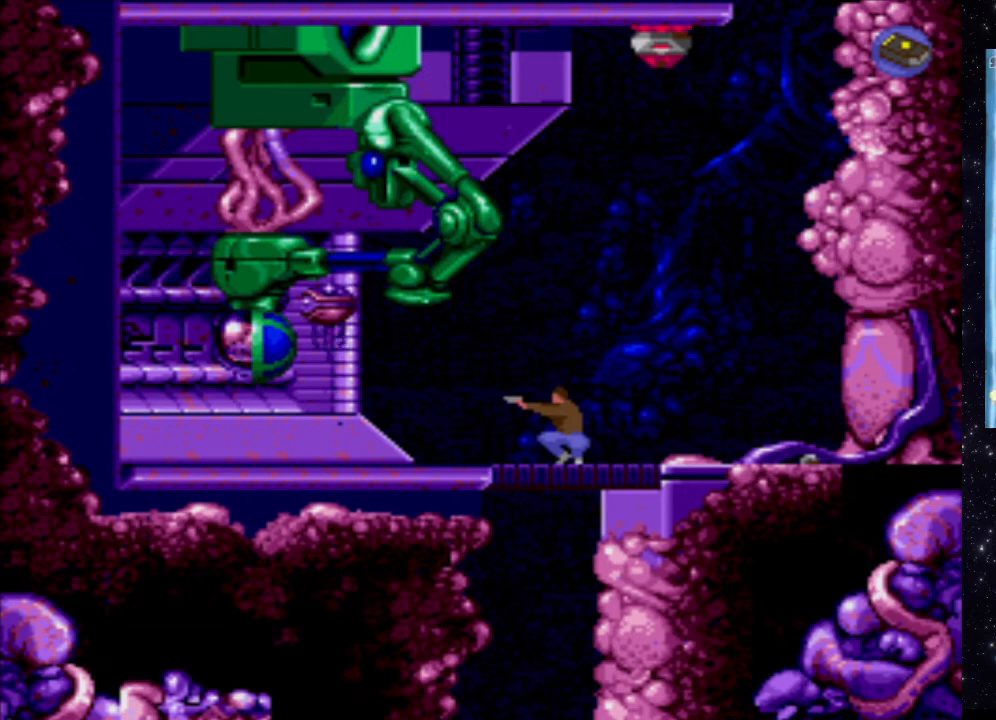
{"buttons": [], "events": [[20, "DPAD_RIGHT", "down"], [180, "DPAD_RIGHT", "up"]]}
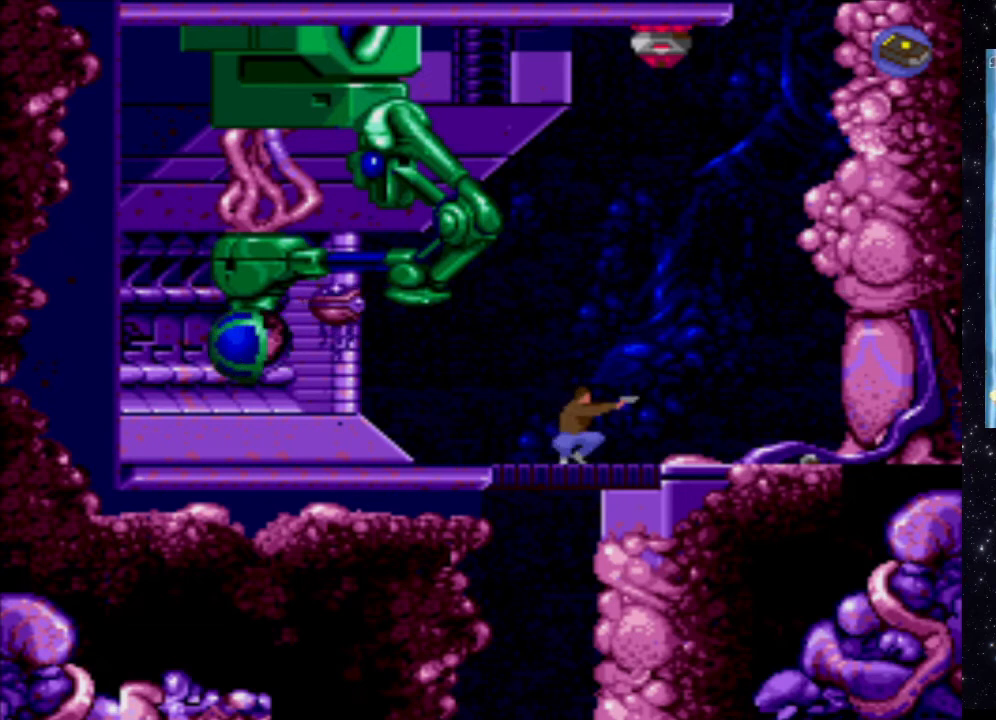
{"buttons": [], "events": []}
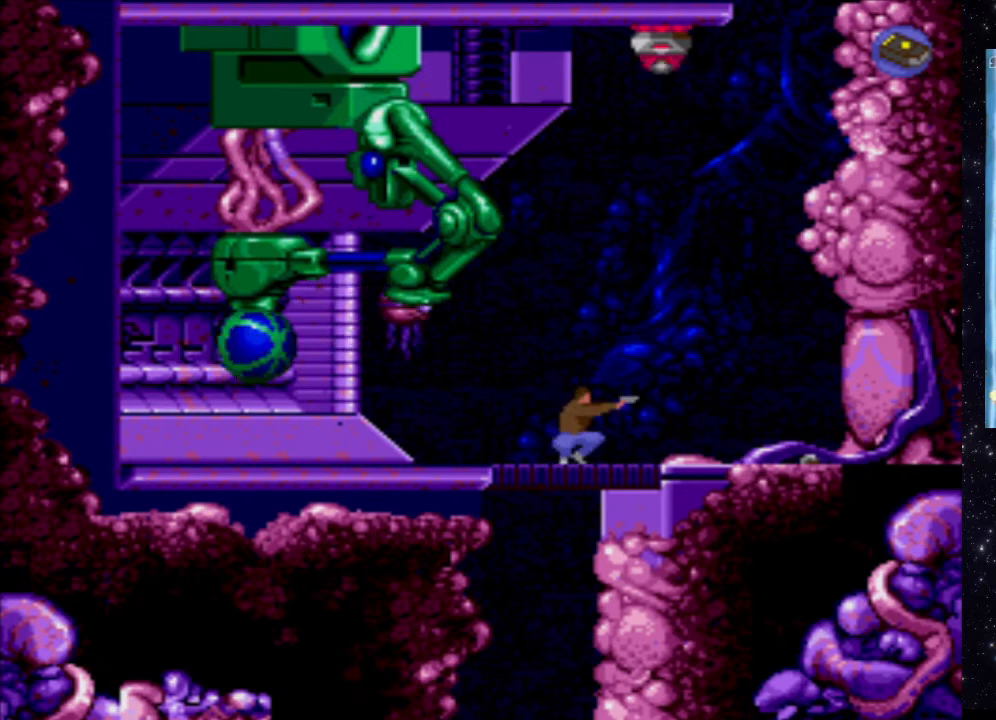
{"buttons": [], "events": []}
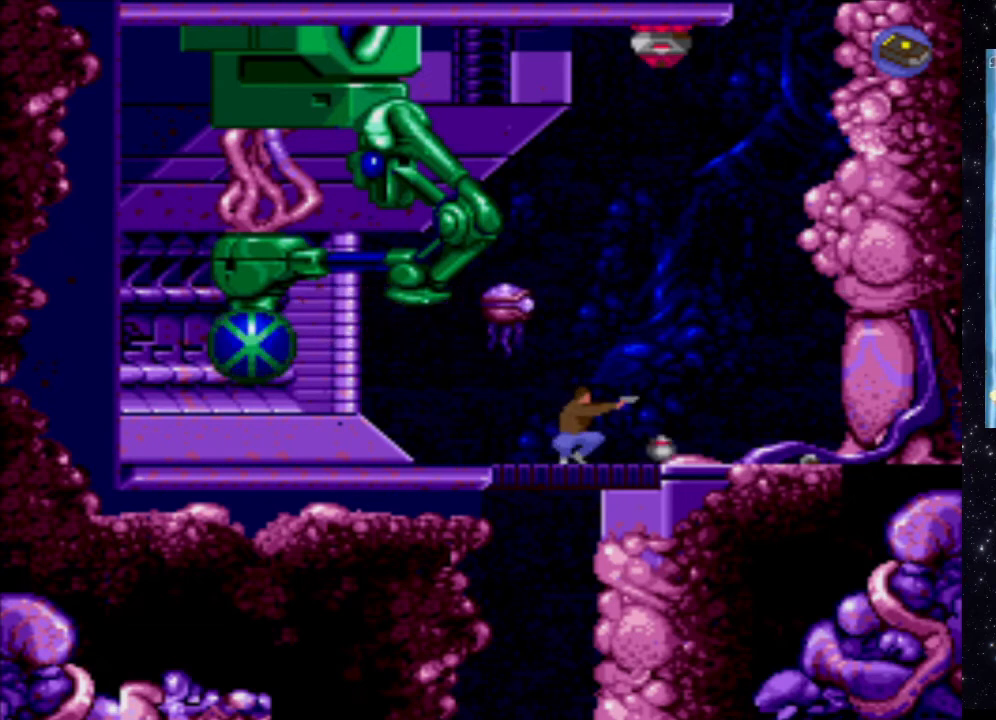
{"buttons": [], "events": []}
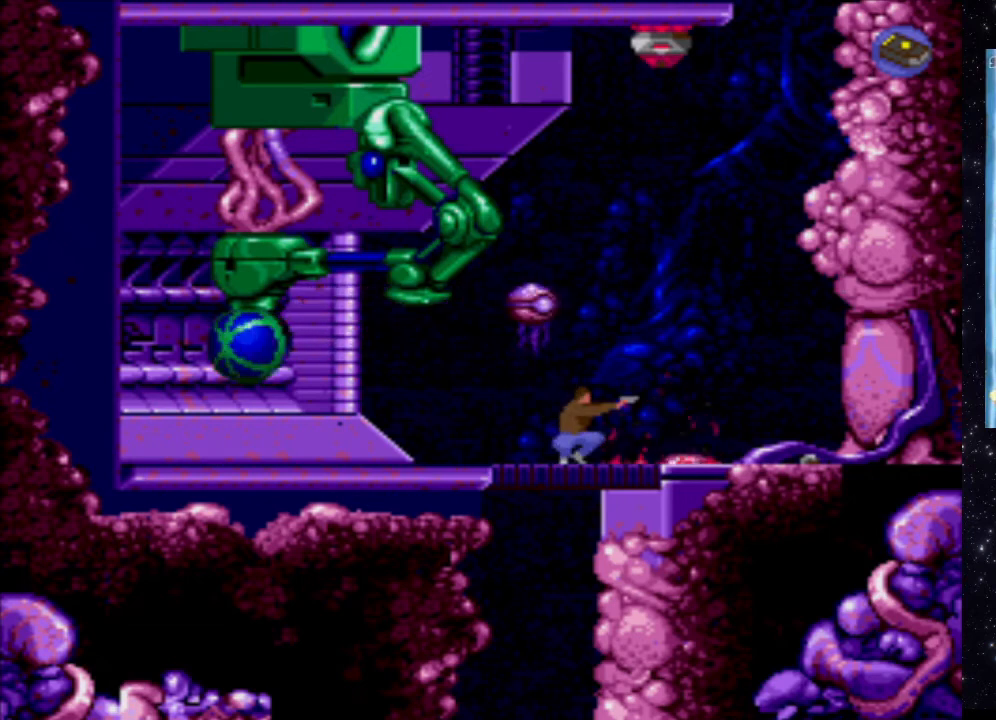
{"buttons": ["DPAD_DOWN", "DPAD_RIGHT"], "events": [[160, "DPAD_RIGHT", "down"], [320, "DPAD_DOWN", "down"]]}
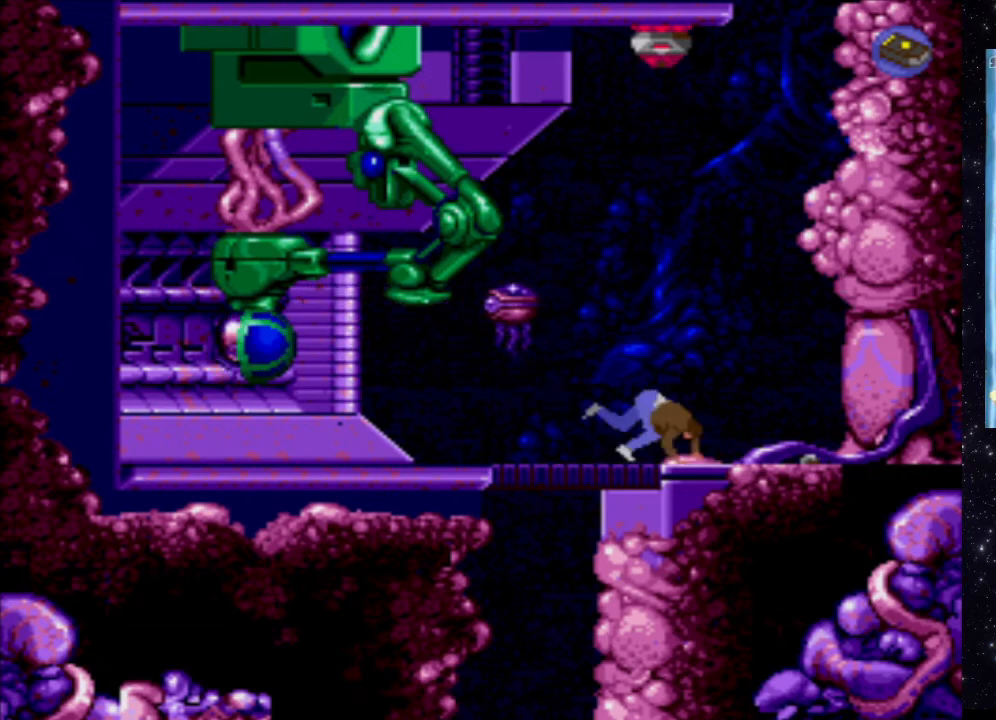
{"buttons": [], "events": [[180, "DPAD_DOWN", "up"], [240, "DPAD_RIGHT", "up"]]}
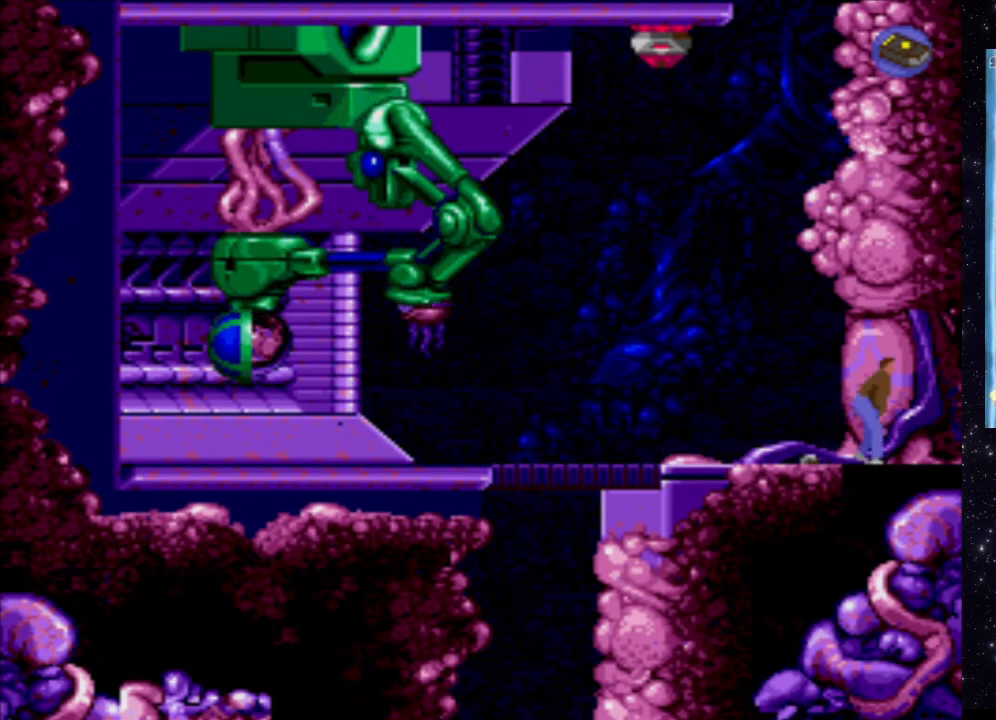
{"buttons": [], "events": [[280, "DPAD_LEFT", "down"], [440, "DPAD_LEFT", "up"]]}
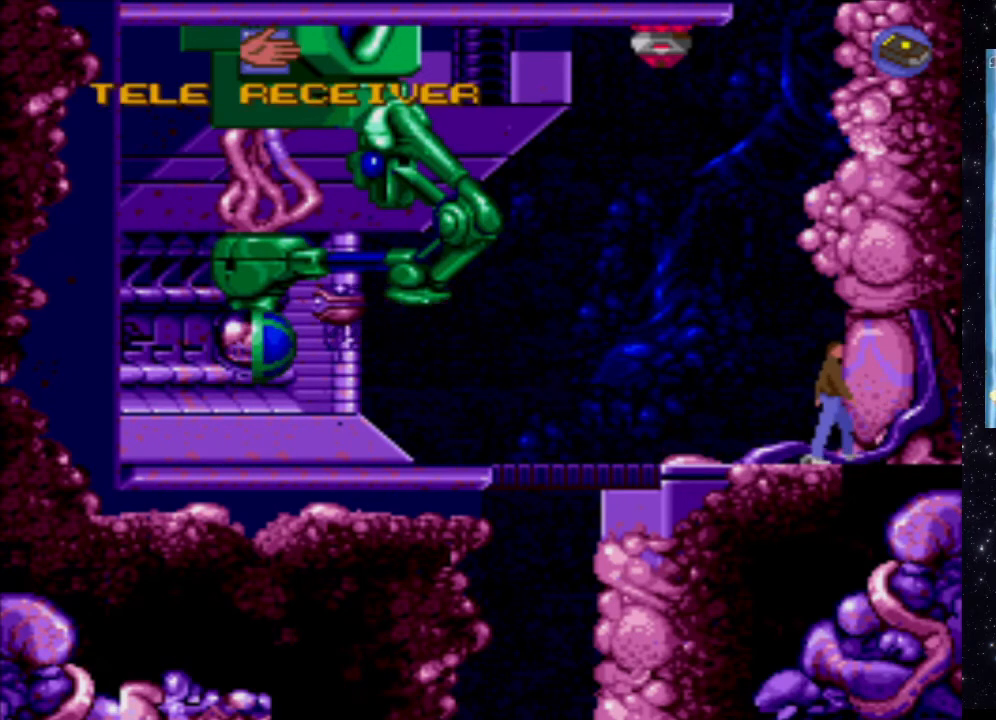
{"buttons": ["DPAD_LEFT"], "events": [[480, "DPAD_LEFT", "down"]]}
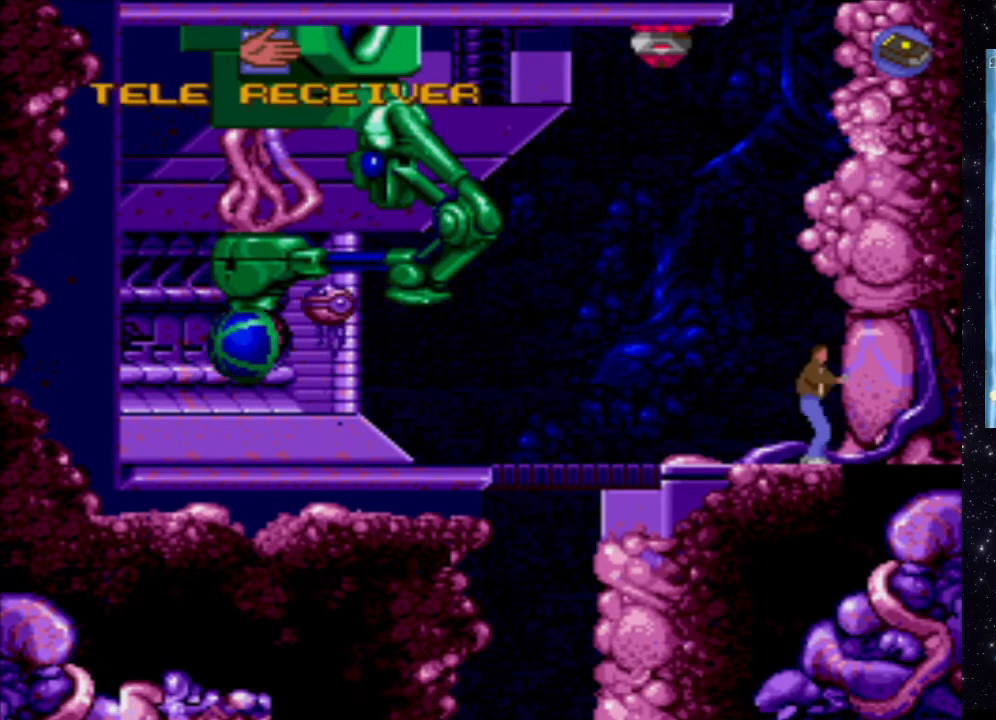
{"buttons": [], "events": [[100, "DPAD_LEFT", "up"]]}
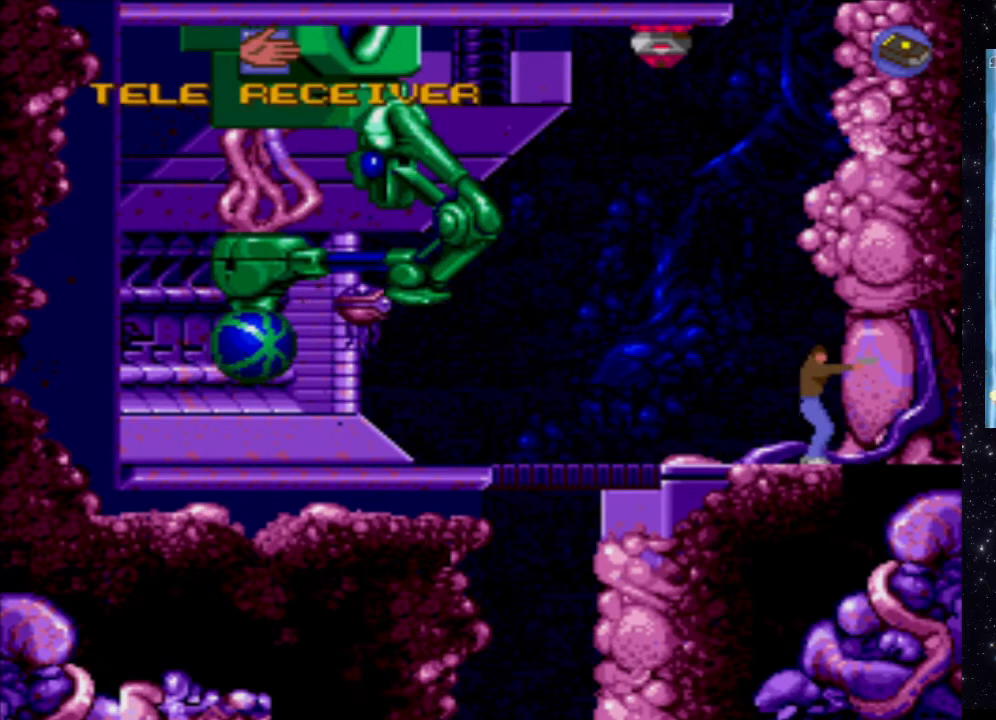
{"buttons": [], "events": [[60, "DPAD_LEFT", "down"], [180, "DPAD_LEFT", "up"]]}
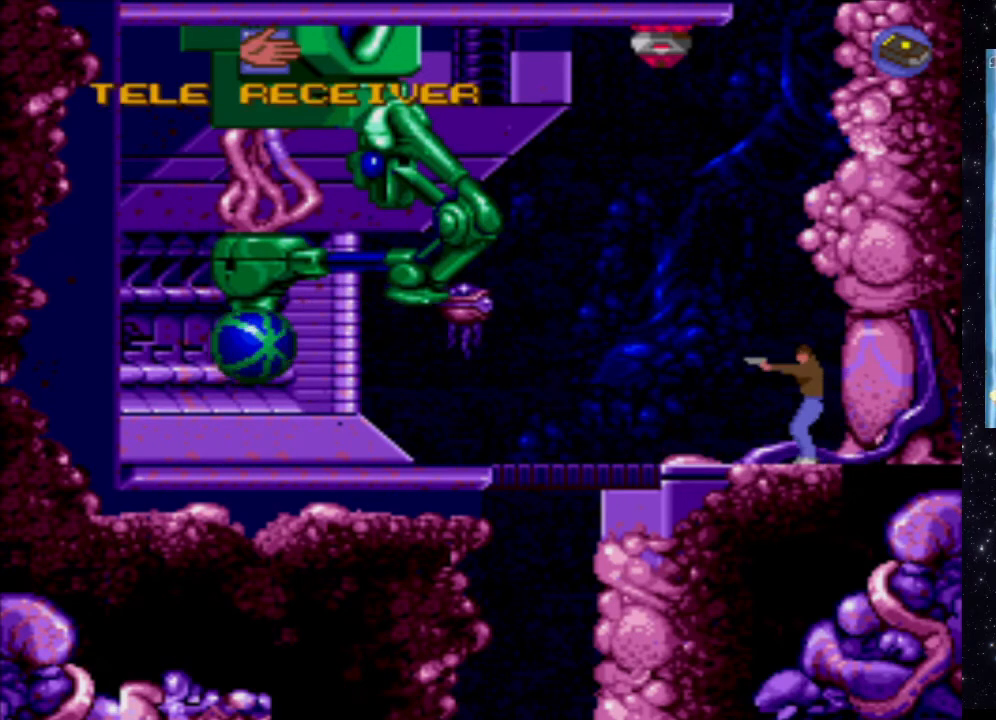
{"buttons": ["B"], "events": [[340, "B", "down"]]}
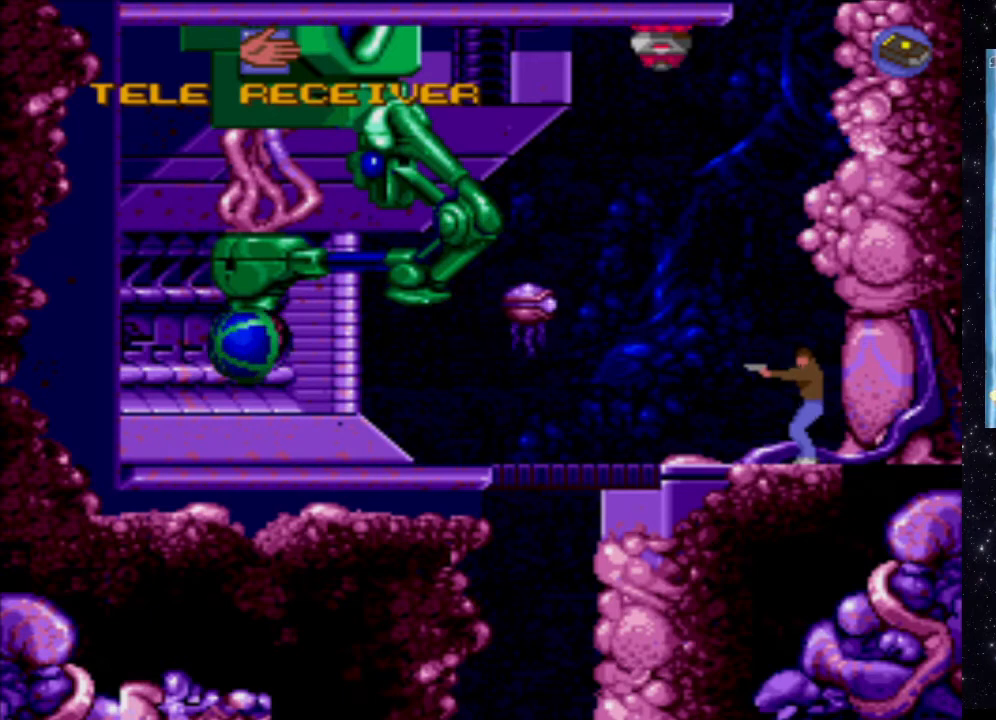
{"buttons": ["X"], "events": [[40, "B", "up"], [480, "X", "down"]]}
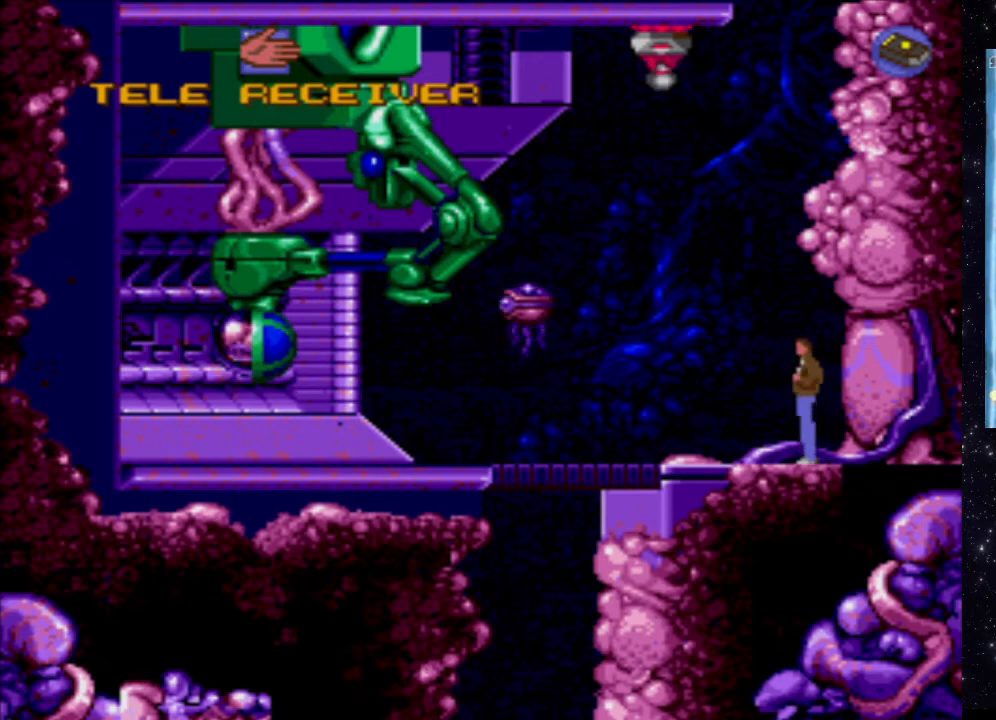
{"buttons": ["X"], "events": []}
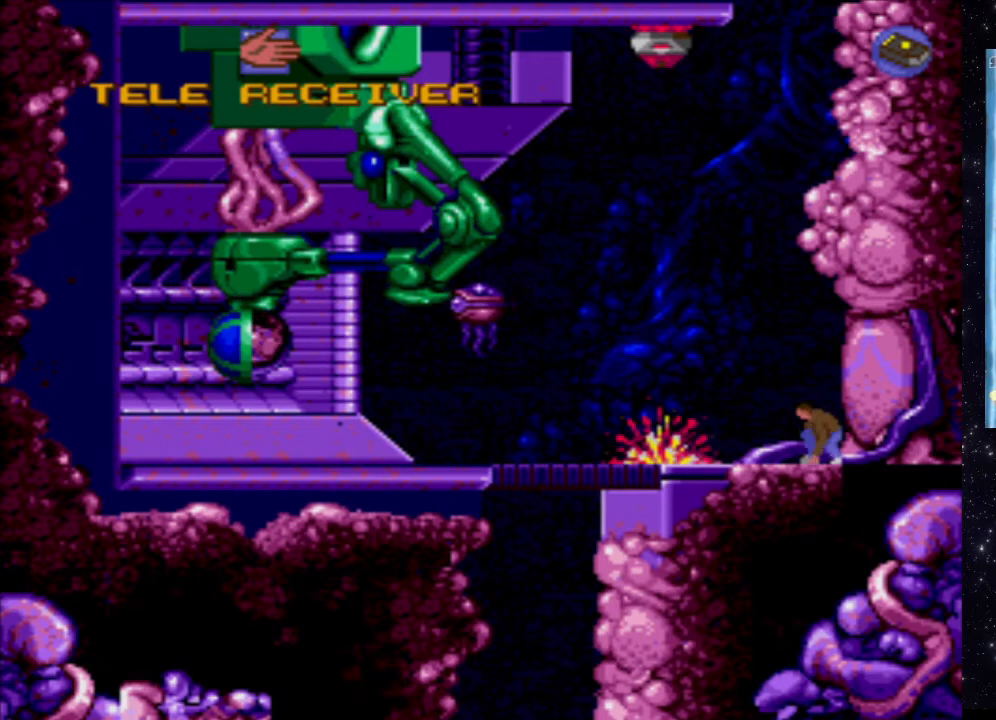
{"buttons": [], "events": [[480, "X", "up"]]}